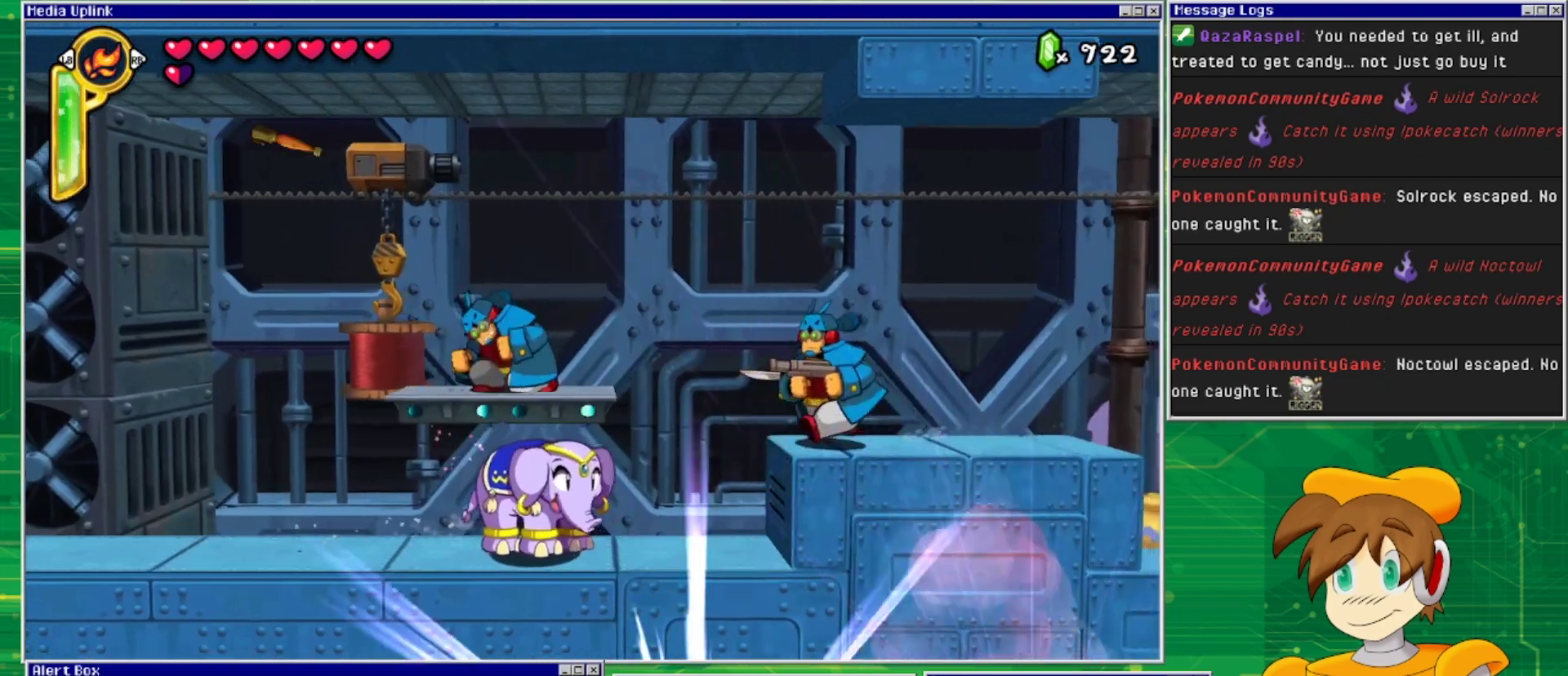
Gameplay with a controller (PlayStation layout); each line is a JSON object with the inputs held at the frame after it. "events" lists button and stick changes between this image and that frame as [ms after this image, input, new state], when the widget could be followed in between. Not read: L2 L3 R1 R2 R3 left_stick right_stick.
{"buttons": ["SQUARE"], "events": [[400, "SQUARE", "down"]]}
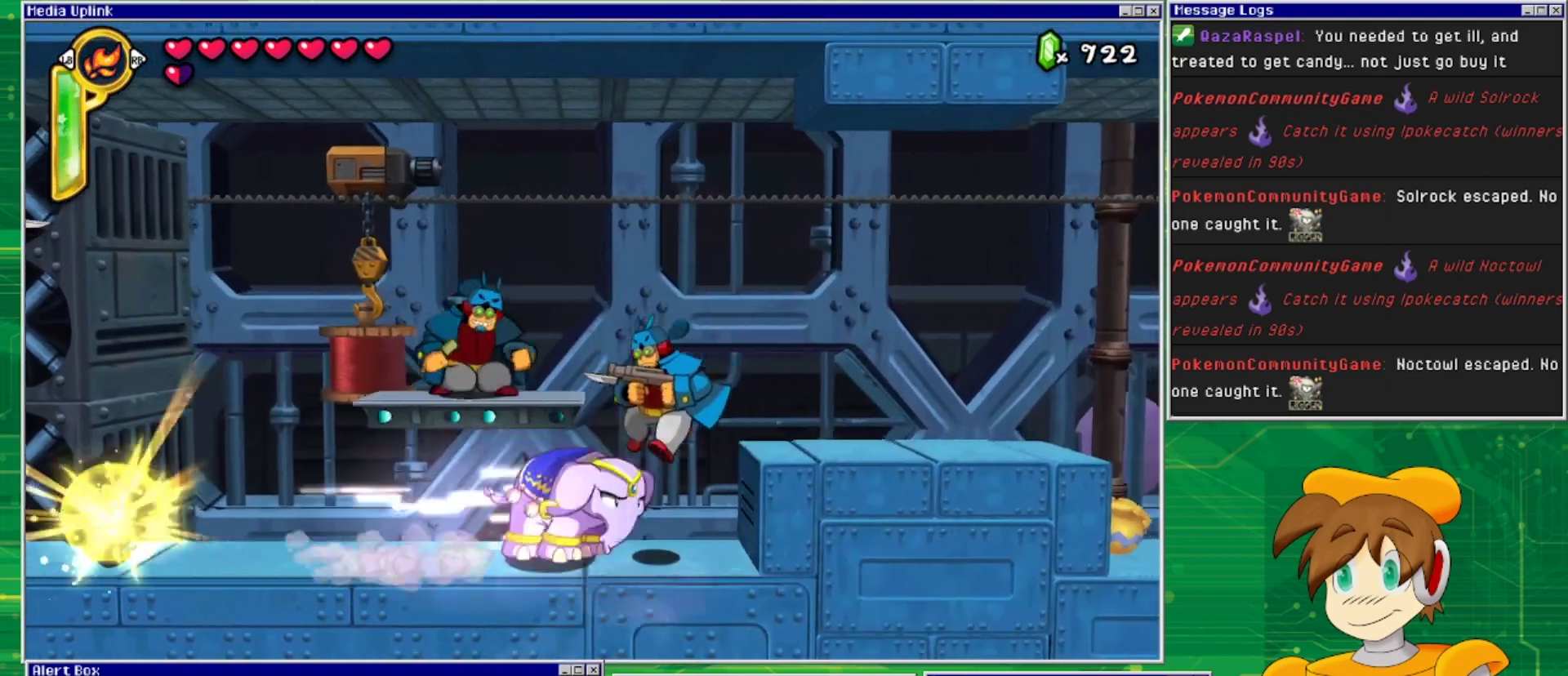
{"buttons": [], "events": [[200, "SQUARE", "up"]]}
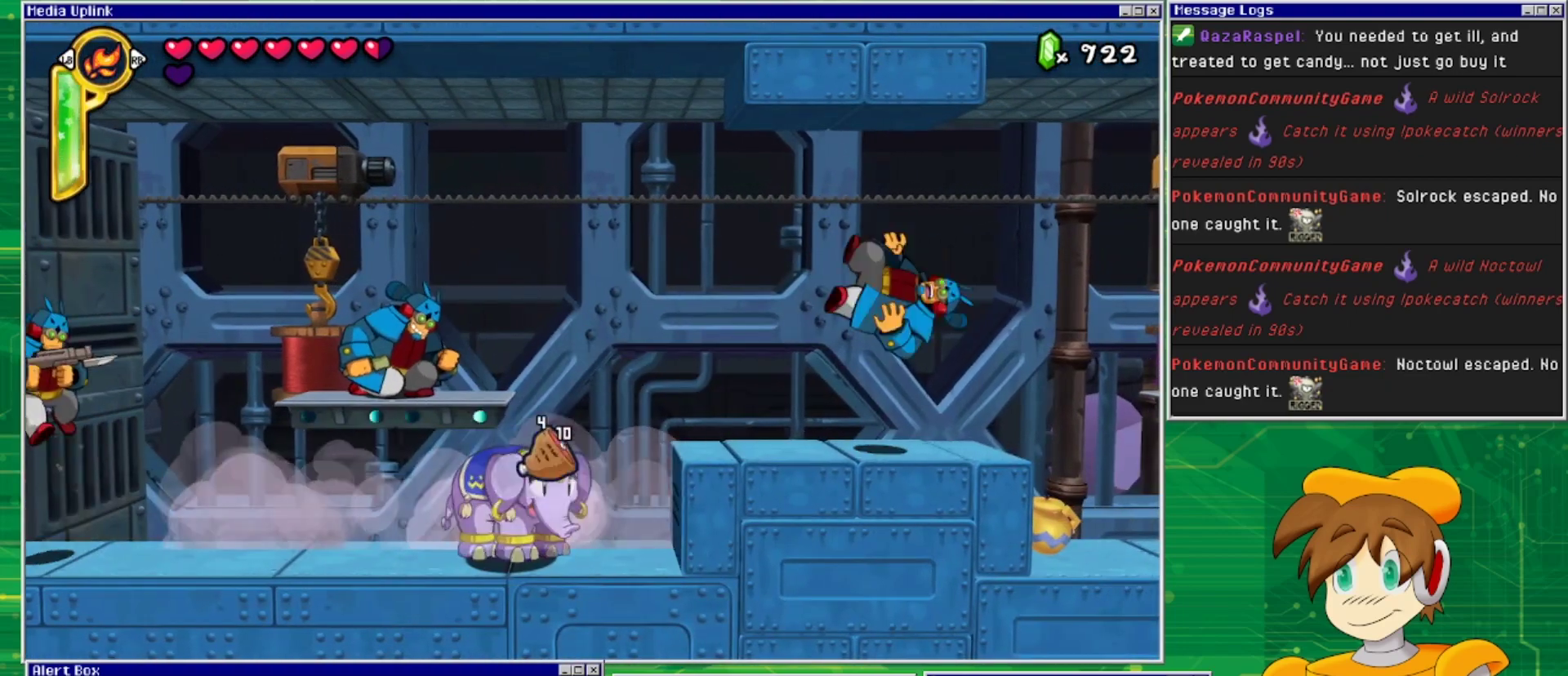
{"buttons": ["DPAD_LEFT"], "events": [[200, "DPAD_RIGHT", "down"], [367, "DPAD_RIGHT", "up"], [500, "DPAD_LEFT", "down"]]}
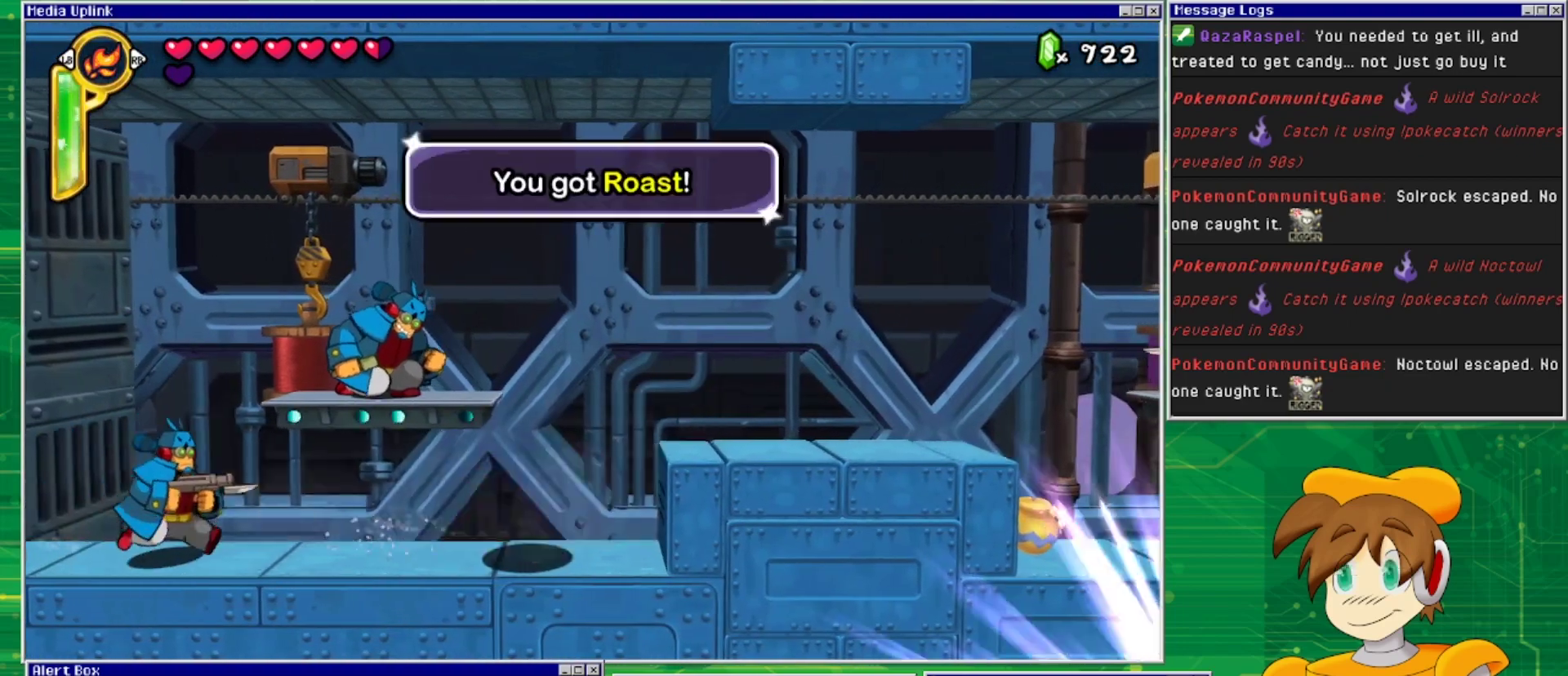
{"buttons": ["DPAD_DOWN"], "events": [[67, "CROSS", "down"], [133, "DPAD_LEFT", "up"], [367, "DPAD_DOWN", "down"], [400, "CROSS", "up"]]}
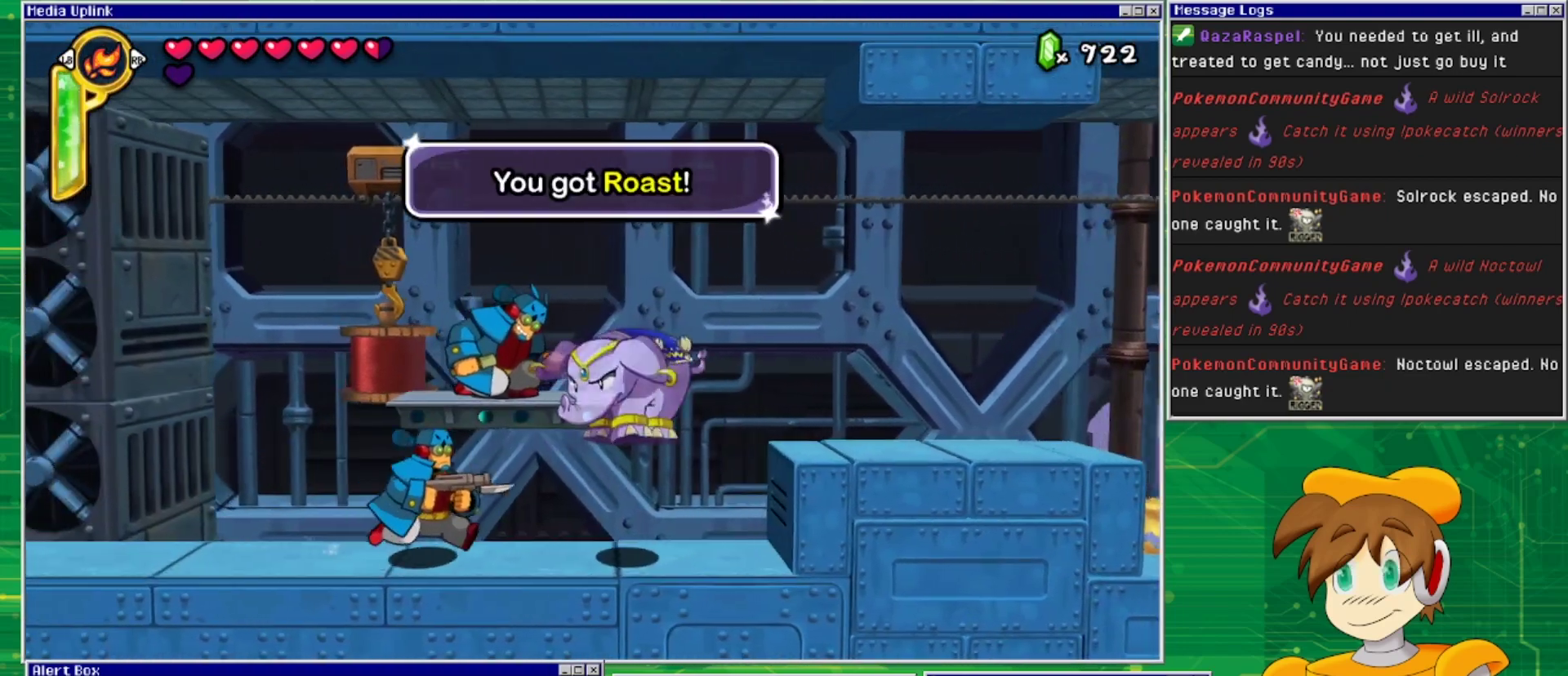
{"buttons": [], "events": [[467, "DPAD_DOWN", "up"]]}
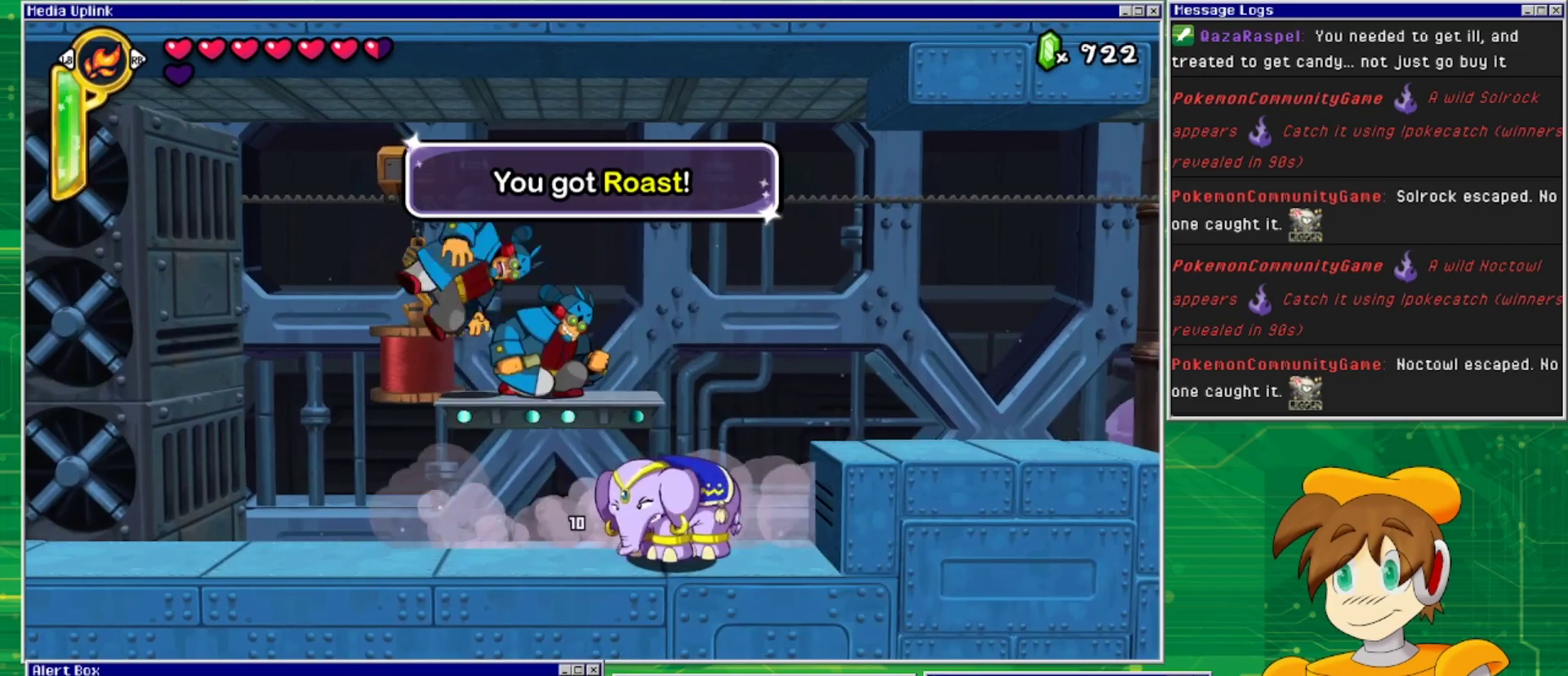
{"buttons": ["CROSS"], "events": [[300, "CROSS", "down"]]}
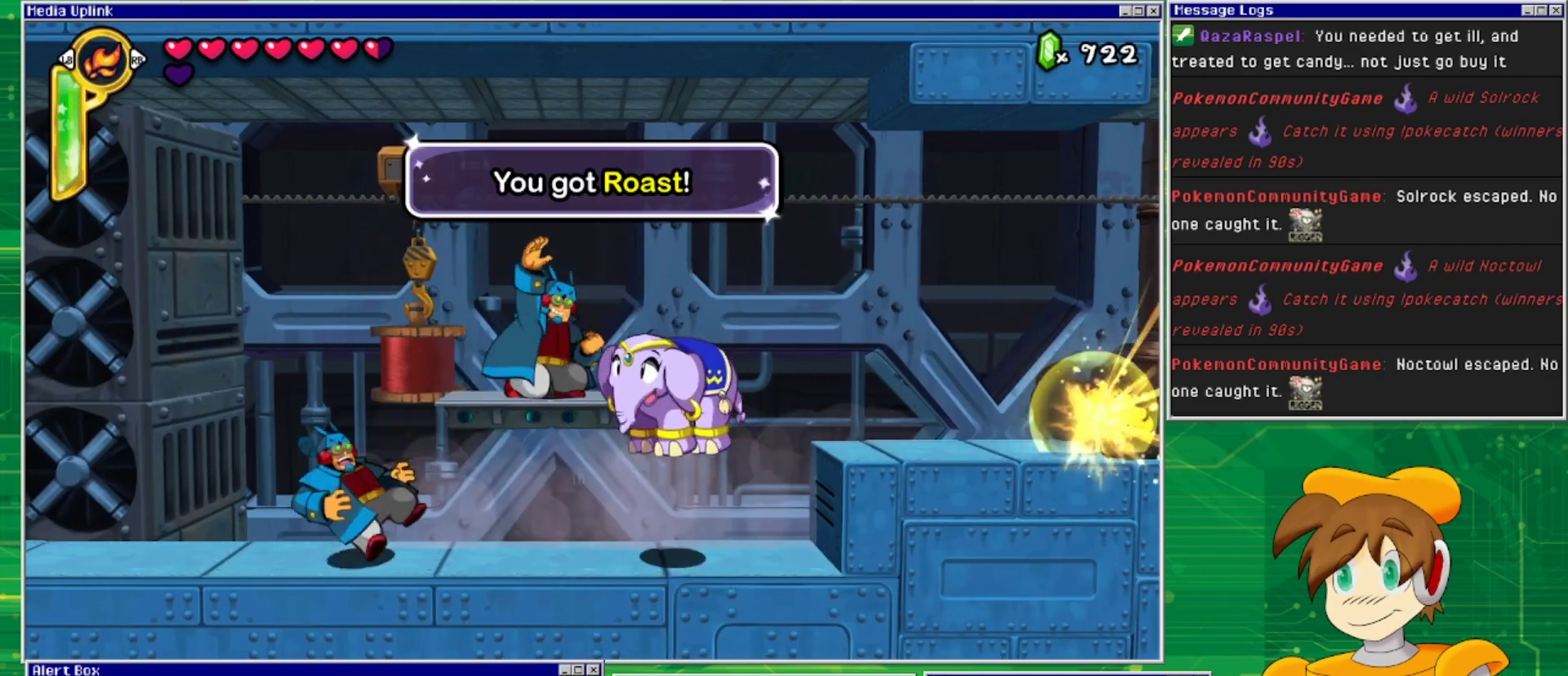
{"buttons": ["DPAD_LEFT"], "events": [[167, "CROSS", "up"], [433, "DPAD_LEFT", "down"]]}
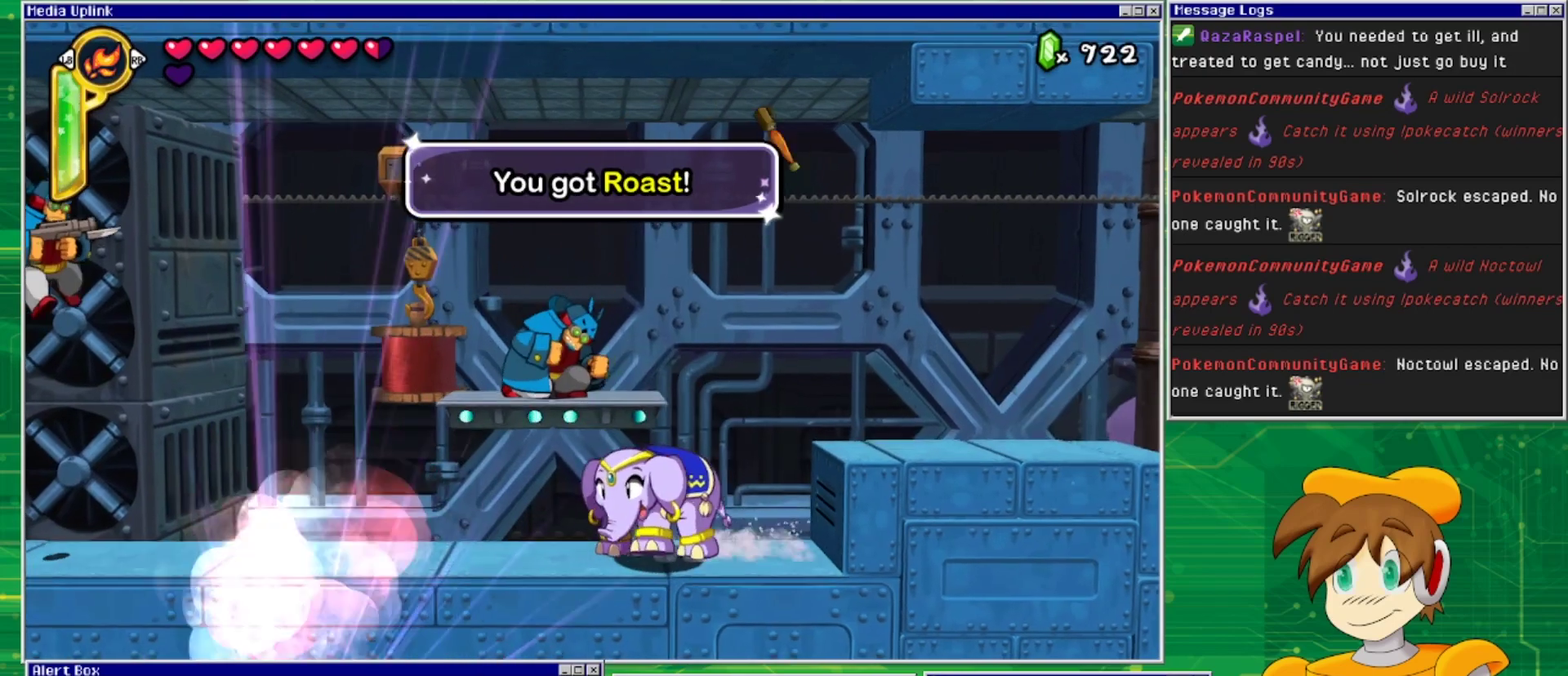
{"buttons": [], "events": [[100, "DPAD_LEFT", "up"], [100, "TRIANGLE", "down"], [233, "TRIANGLE", "up"]]}
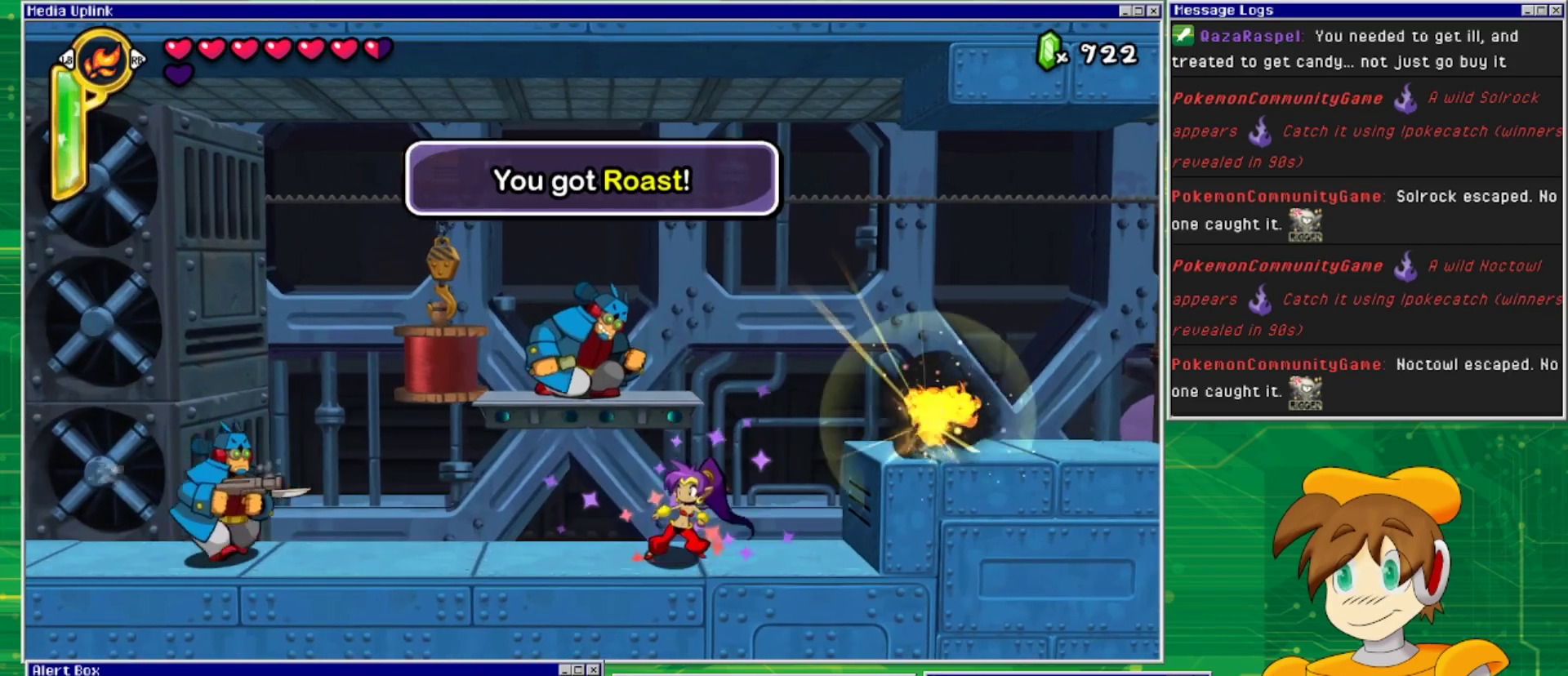
{"buttons": ["CROSS", "SQUARE"], "events": [[33, "DPAD_RIGHT", "down"], [267, "CROSS", "down"], [300, "DPAD_RIGHT", "up"], [333, "DPAD_LEFT", "down"], [467, "SQUARE", "down"], [500, "DPAD_LEFT", "up"]]}
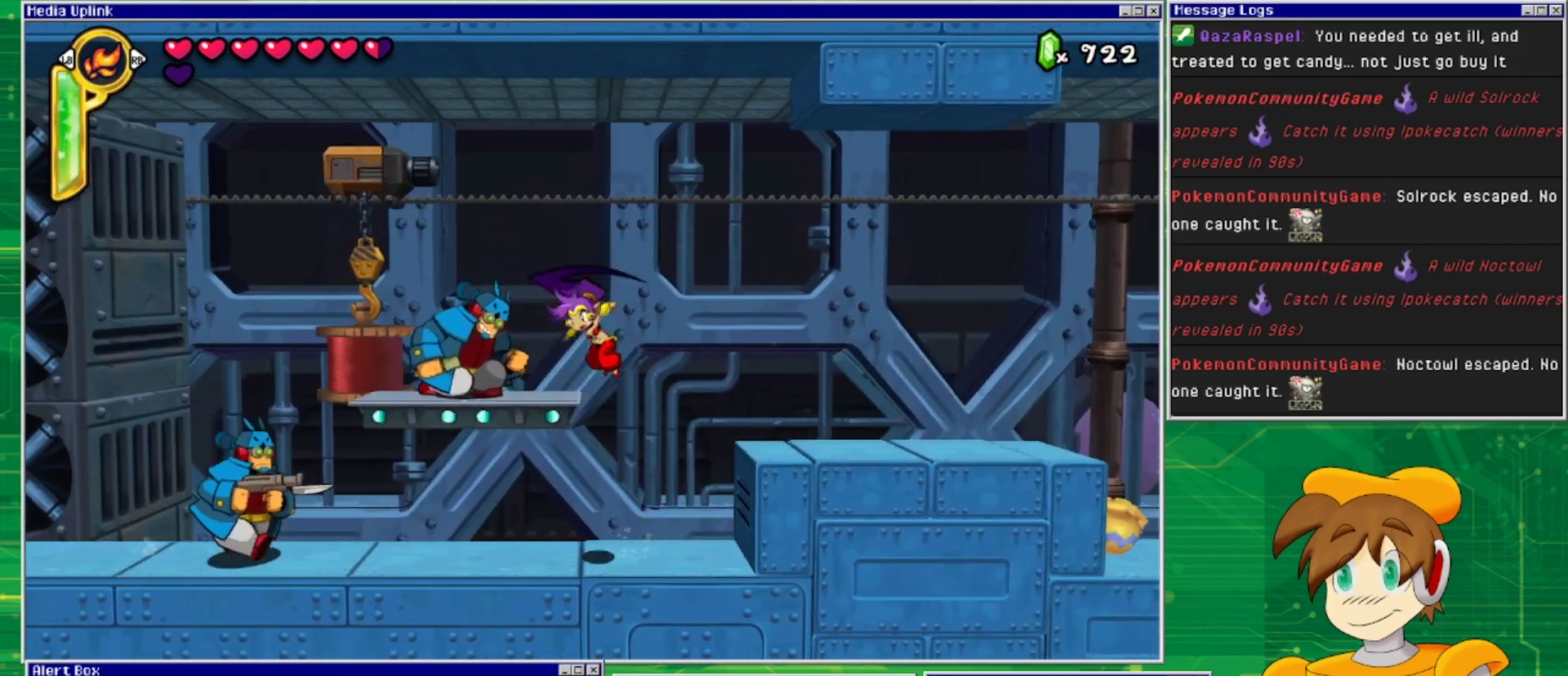
{"buttons": ["SQUARE"], "events": [[33, "CROSS", "up"], [67, "SQUARE", "up"], [133, "SQUARE", "down"], [233, "SQUARE", "up"], [267, "SQUARE", "down"], [367, "SQUARE", "up"], [433, "SQUARE", "down"]]}
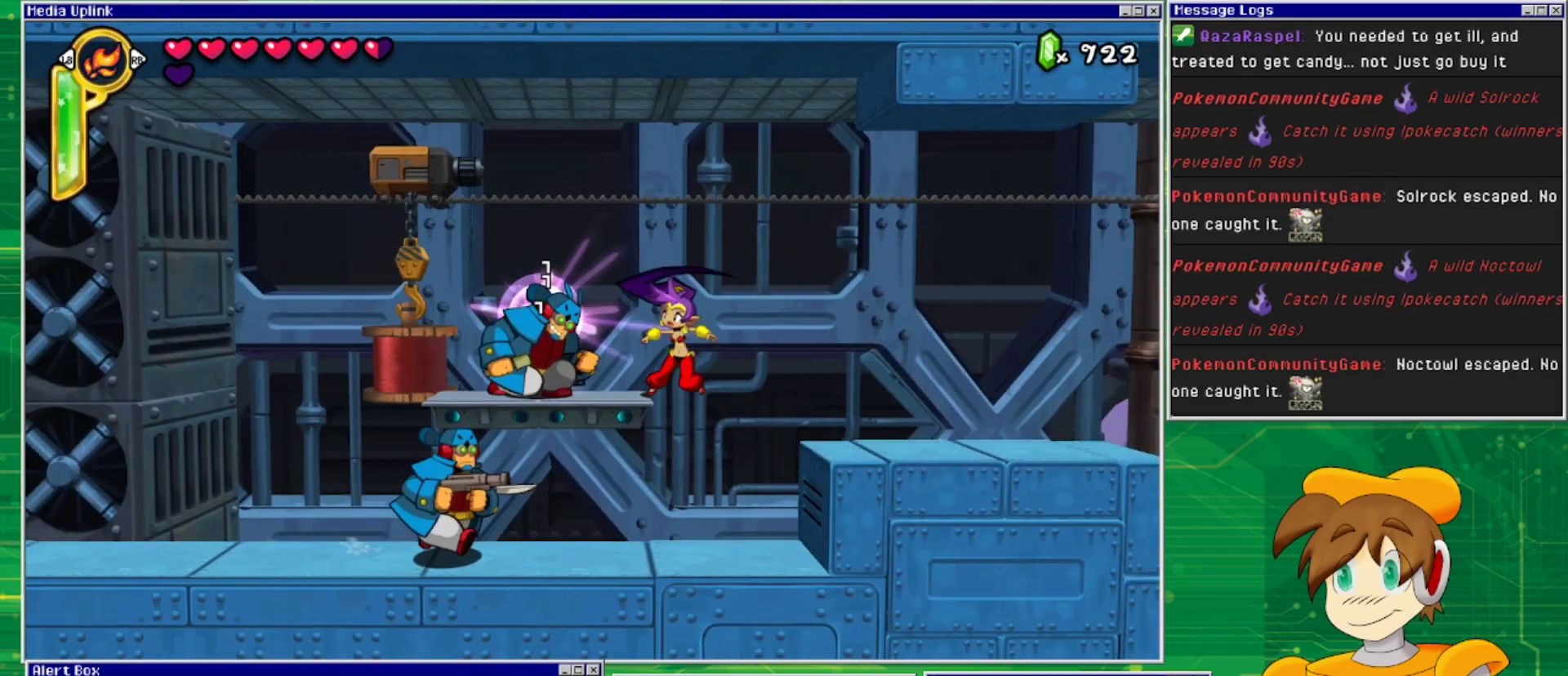
{"buttons": ["DPAD_LEFT"], "events": [[33, "SQUARE", "up"], [100, "SQUARE", "down"], [200, "SQUARE", "up"], [267, "SQUARE", "down"], [367, "SQUARE", "up"], [433, "DPAD_LEFT", "down"]]}
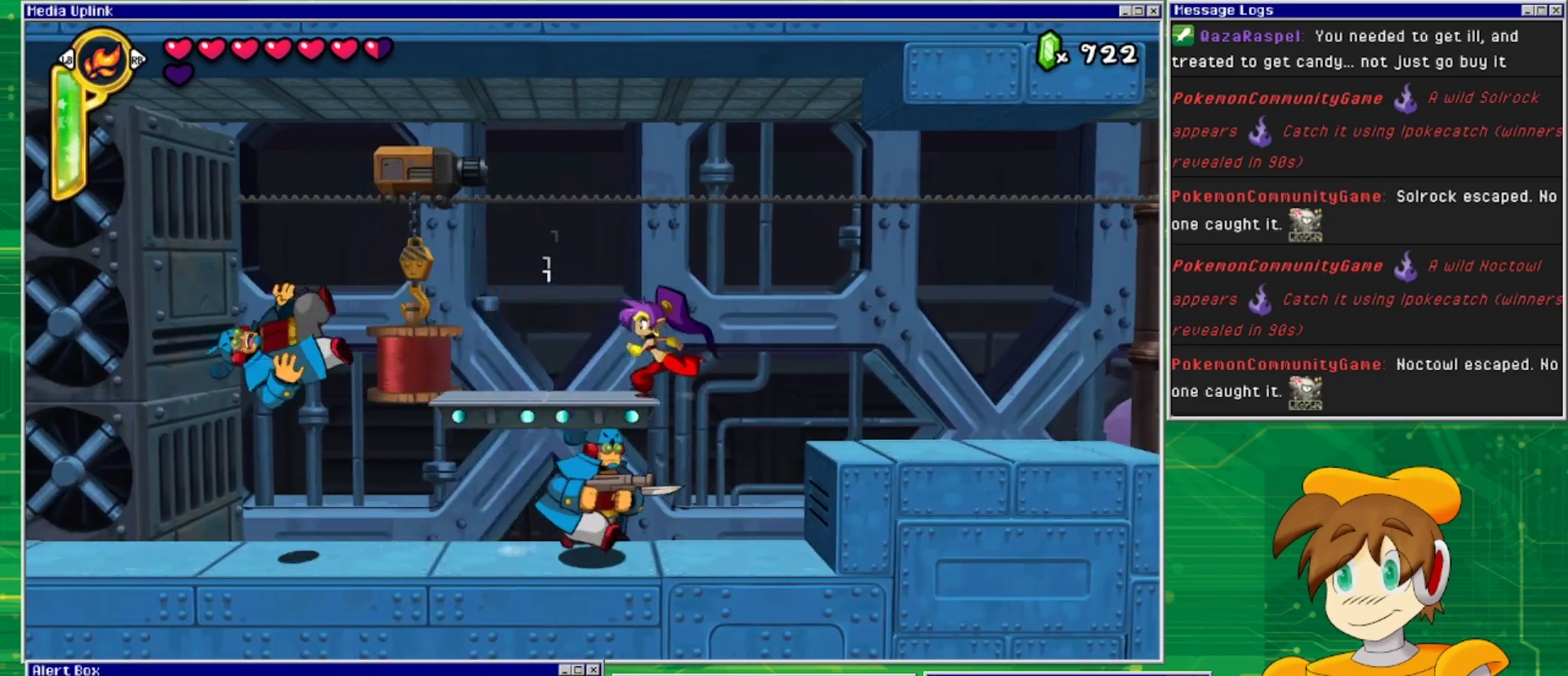
{"buttons": ["CROSS", "DPAD_RIGHT"], "events": [[200, "DPAD_LEFT", "up"], [300, "DPAD_RIGHT", "down"], [400, "CROSS", "down"]]}
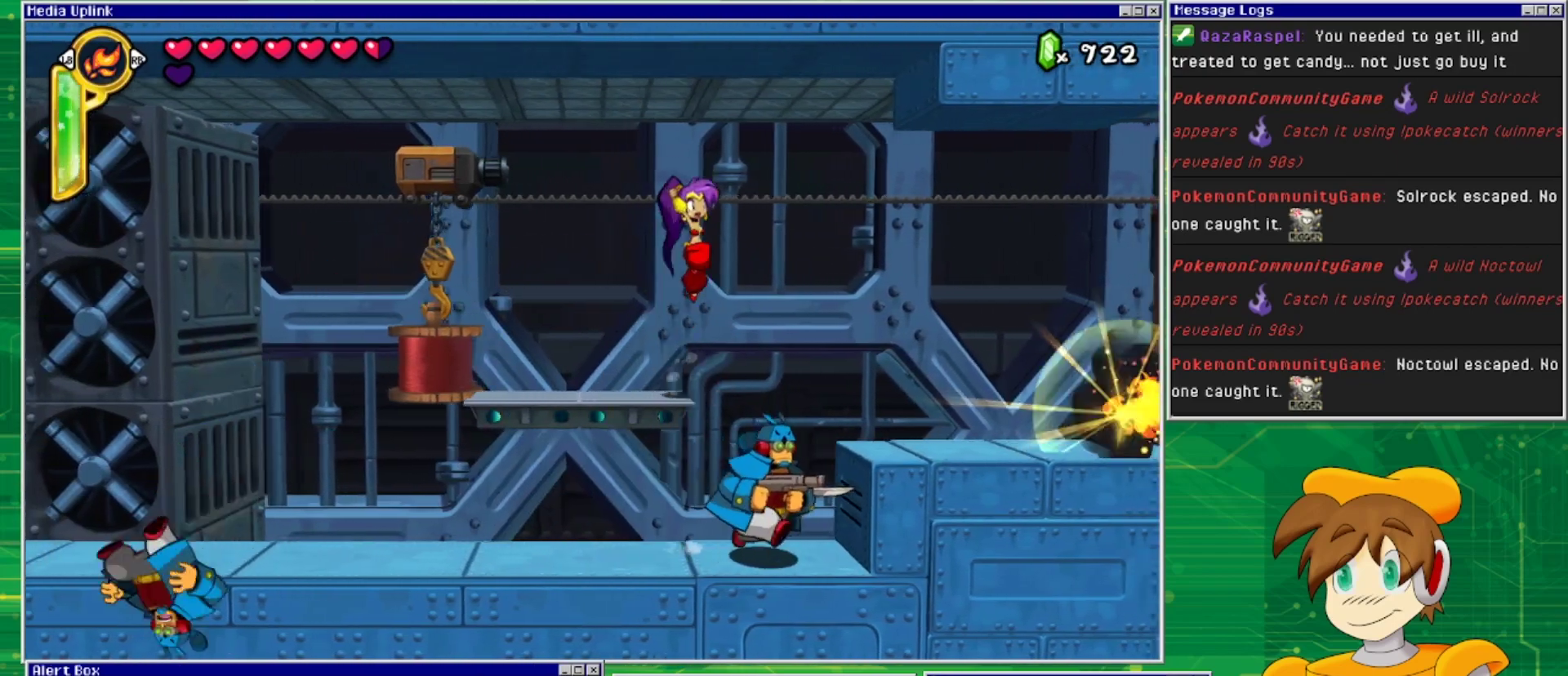
{"buttons": [], "events": [[167, "CROSS", "up"], [467, "DPAD_RIGHT", "up"]]}
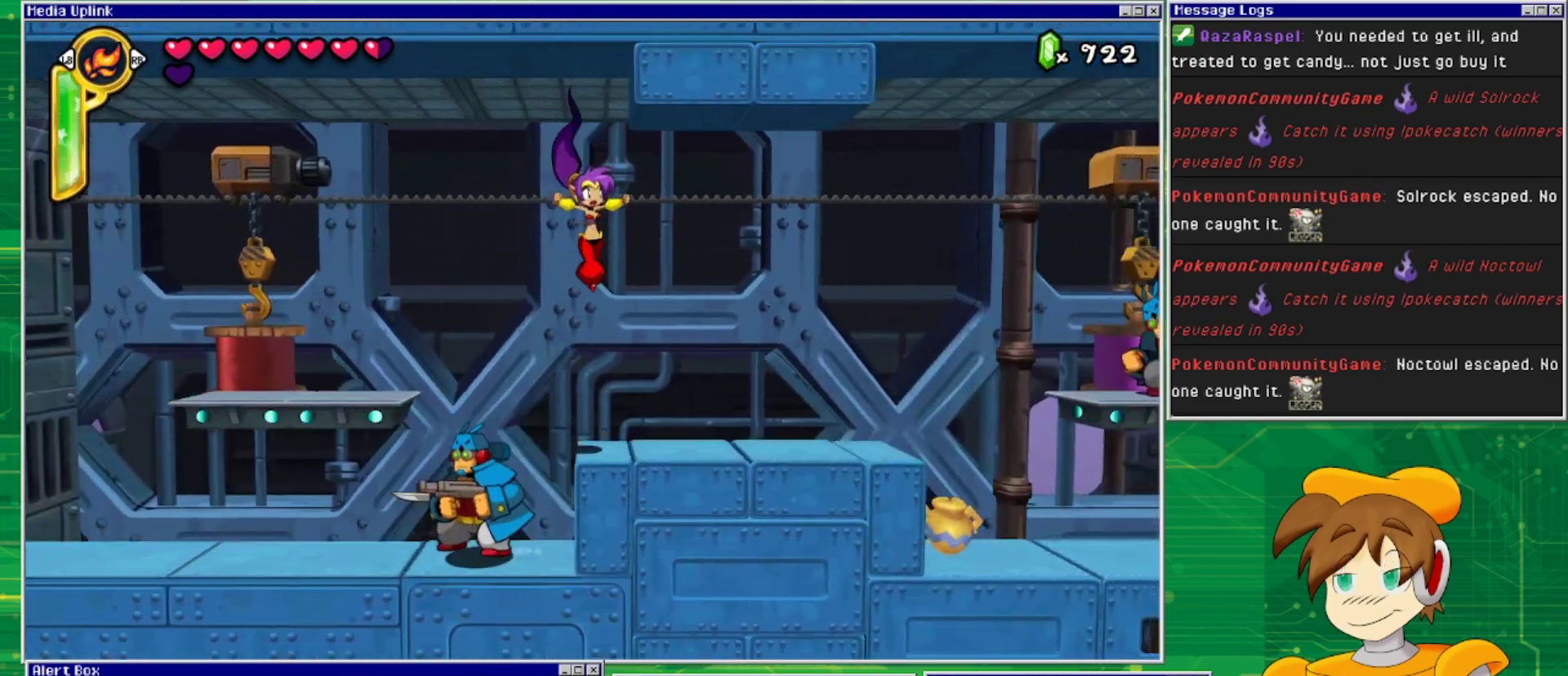
{"buttons": ["DPAD_RIGHT"], "events": [[100, "DPAD_RIGHT", "down"]]}
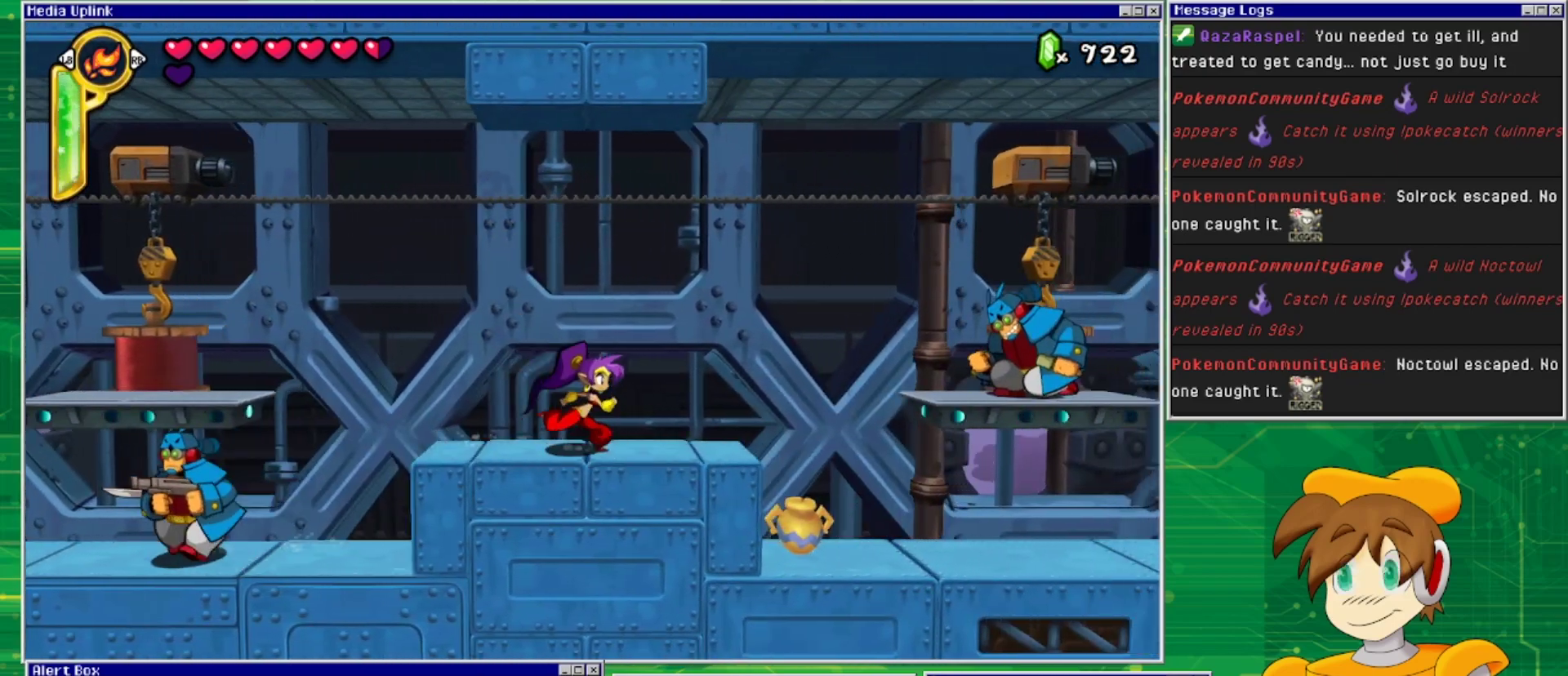
{"buttons": ["CROSS", "DPAD_RIGHT"], "events": [[467, "CROSS", "down"]]}
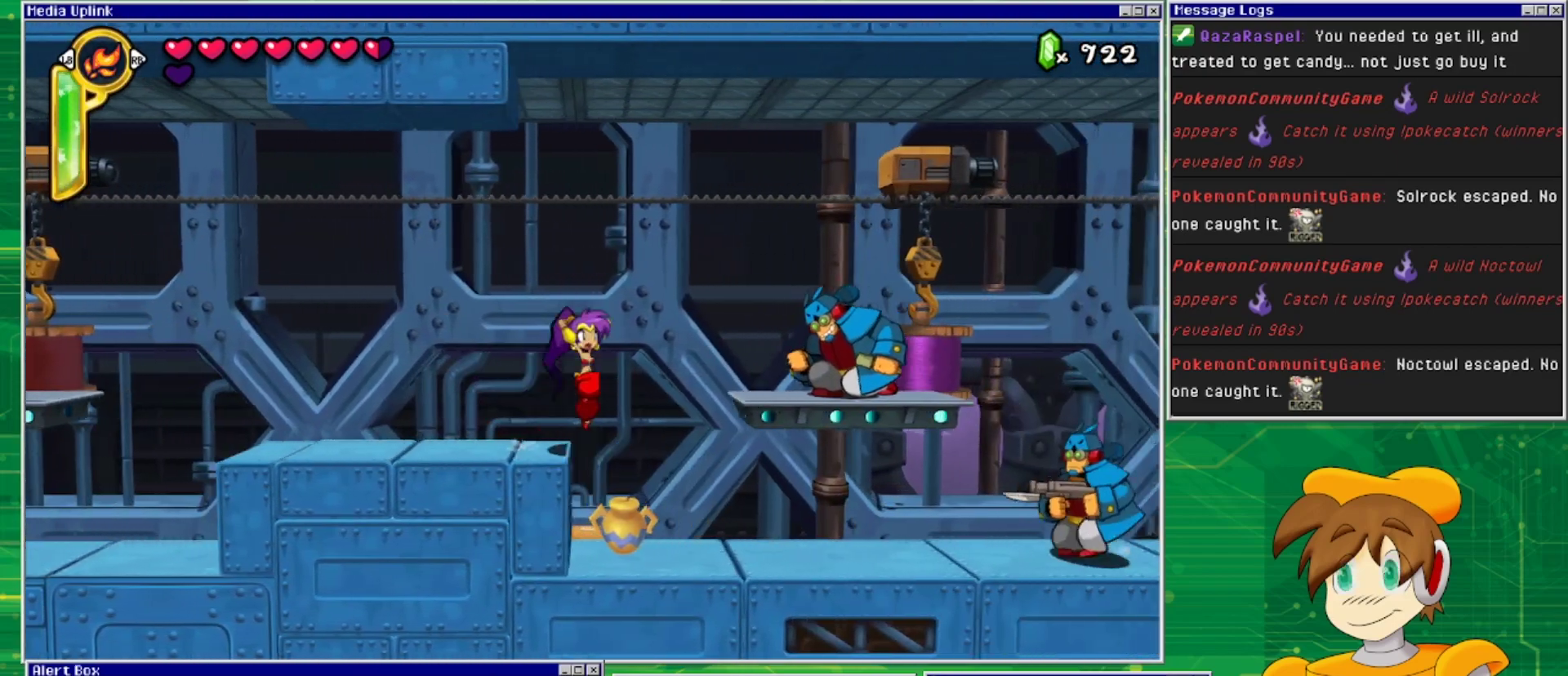
{"buttons": ["SQUARE"], "events": [[33, "SQUARE", "down"], [100, "CROSS", "up"], [133, "SQUARE", "up"], [267, "DPAD_RIGHT", "up"], [333, "DPAD_RIGHT", "down"], [333, "SQUARE", "down"], [400, "DPAD_RIGHT", "up"], [400, "SQUARE", "up"], [433, "SQUARE", "down"]]}
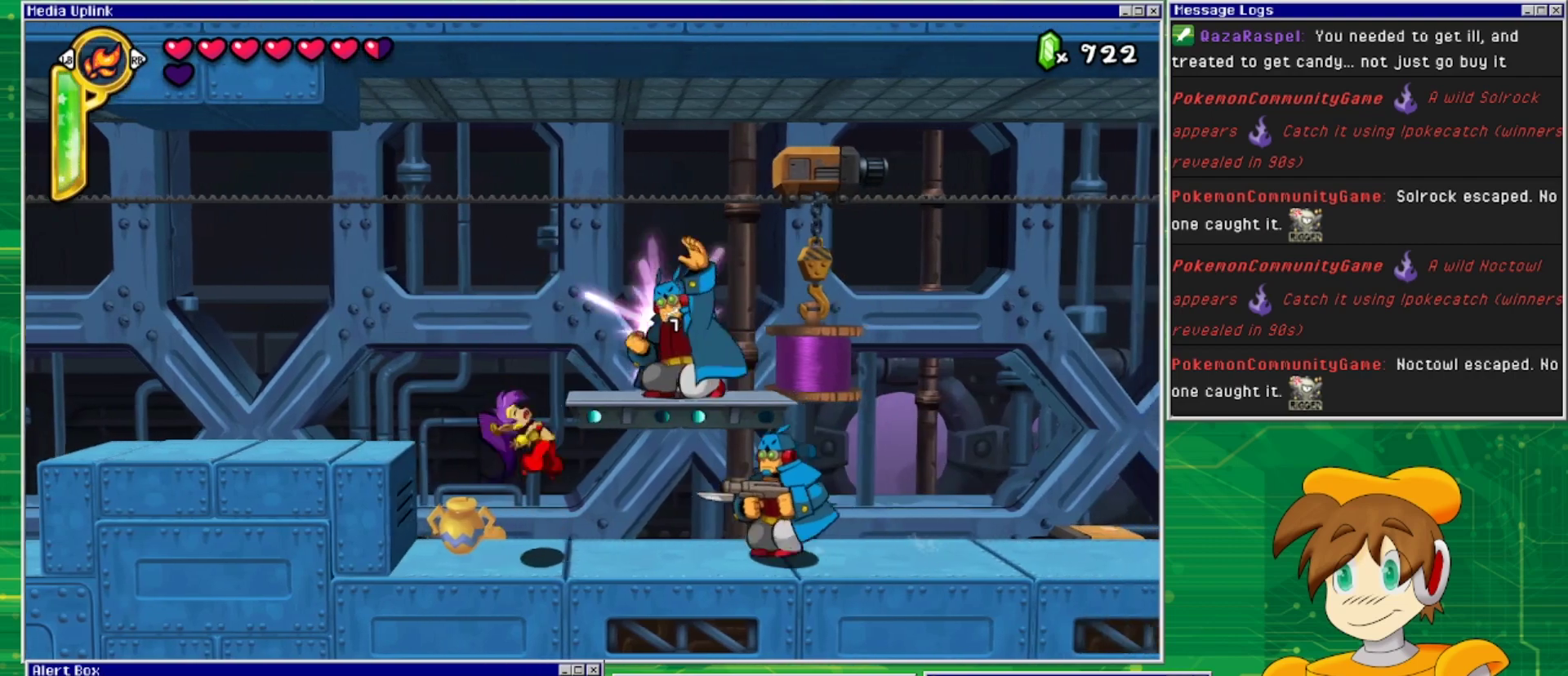
{"buttons": ["DPAD_DOWN"], "events": [[33, "SQUARE", "up"], [100, "SQUARE", "down"], [133, "DPAD_DOWN", "down"], [200, "SQUARE", "up"], [267, "SQUARE", "down"], [333, "SQUARE", "up"], [400, "SQUARE", "down"], [467, "SQUARE", "up"]]}
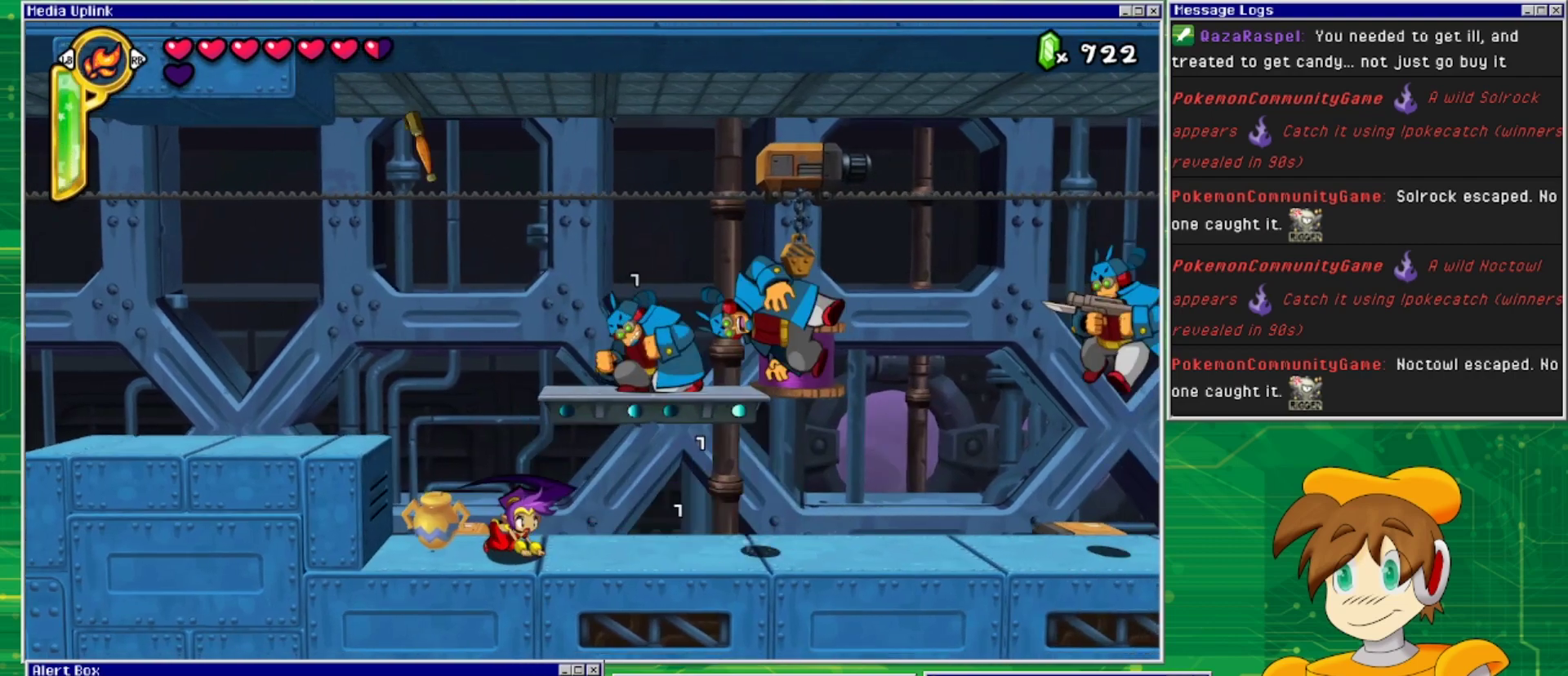
{"buttons": ["SQUARE"], "events": [[67, "SQUARE", "down"], [133, "SQUARE", "up"], [167, "DPAD_DOWN", "up"], [300, "CROSS", "down"], [333, "SQUARE", "down"], [400, "CROSS", "up"], [433, "SQUARE", "up"], [500, "SQUARE", "down"]]}
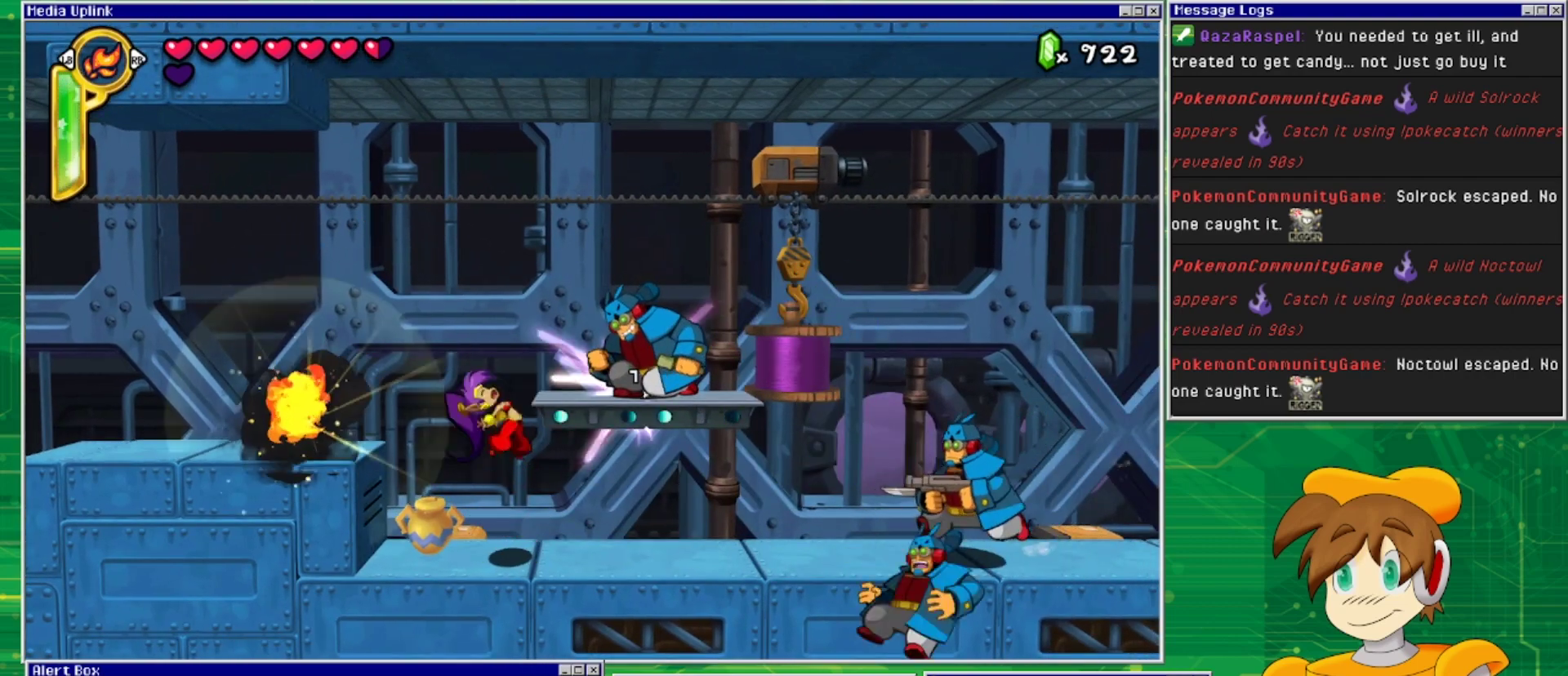
{"buttons": ["DPAD_DOWN"], "events": [[67, "SQUARE", "up"], [133, "SQUARE", "down"], [200, "SQUARE", "up"], [233, "SQUARE", "down"], [333, "SQUARE", "up"], [500, "DPAD_DOWN", "down"]]}
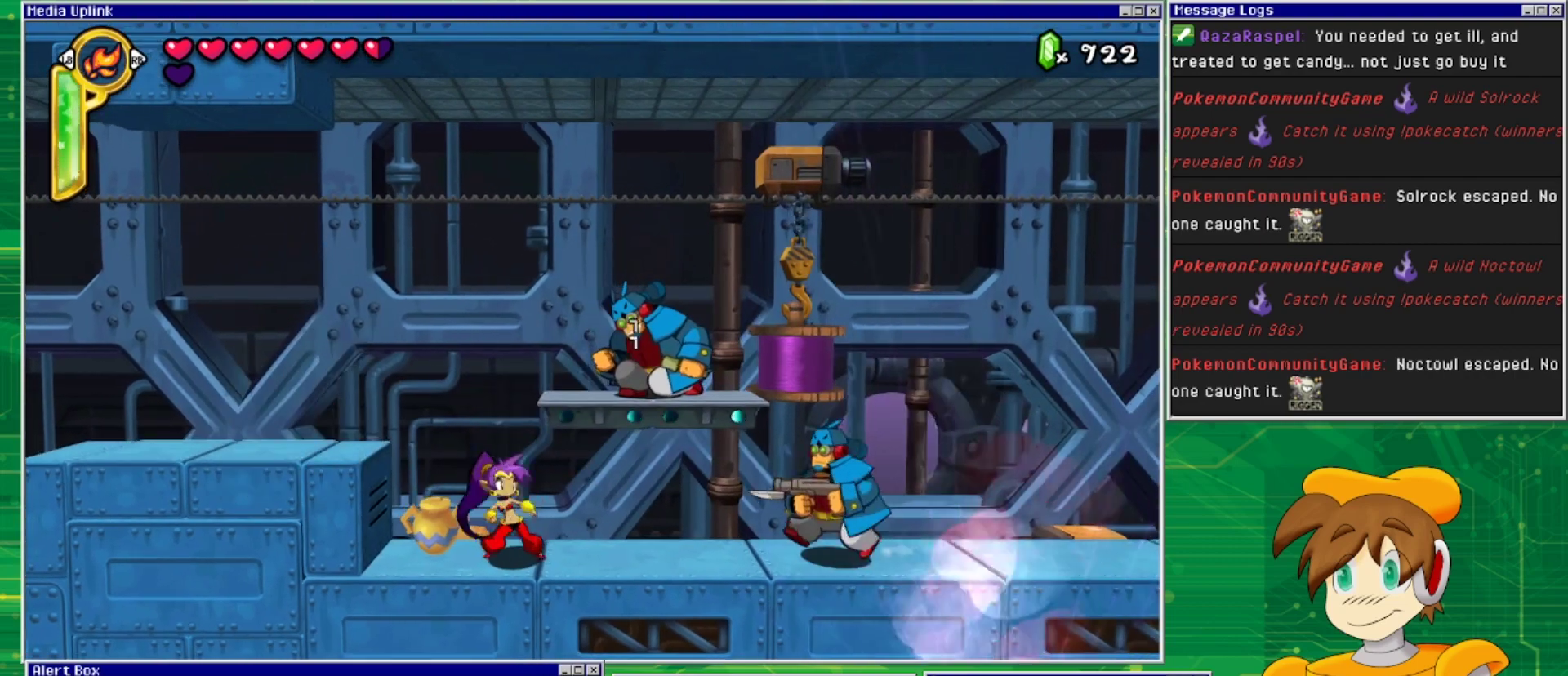
{"buttons": ["SQUARE", "DPAD_DOWN"], "events": [[267, "SQUARE", "down"], [367, "SQUARE", "up"], [467, "SQUARE", "down"]]}
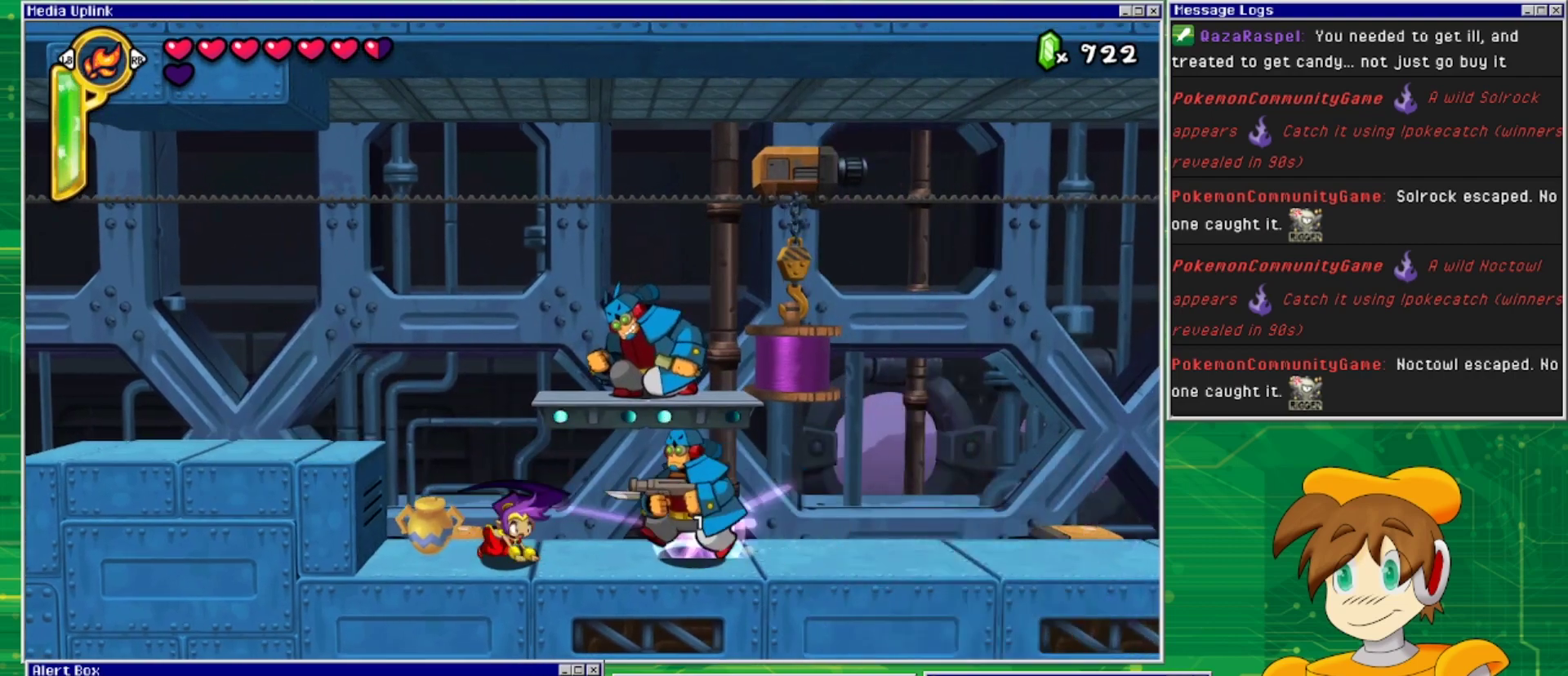
{"buttons": ["CROSS"], "events": [[33, "SQUARE", "up"], [100, "SQUARE", "down"], [167, "SQUARE", "up"], [233, "DPAD_DOWN", "up"], [500, "CROSS", "down"]]}
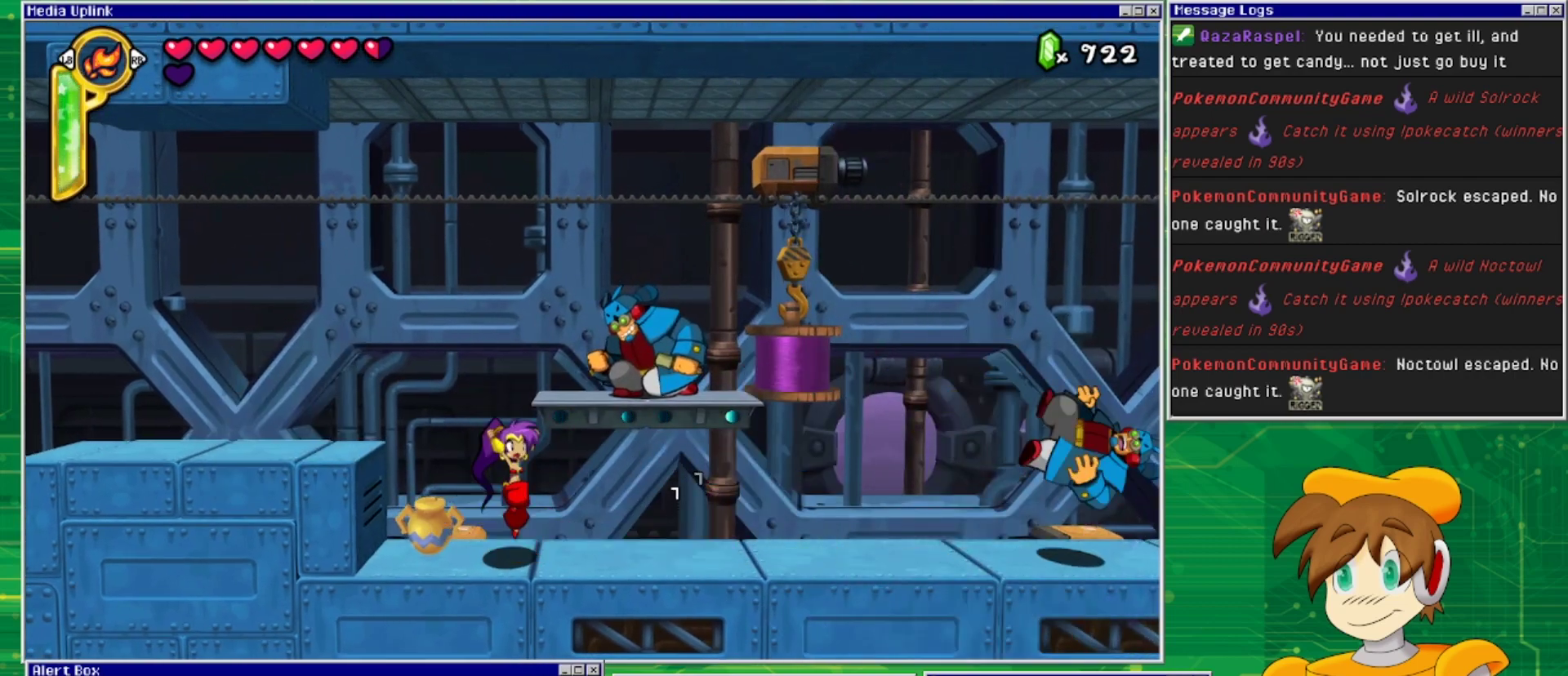
{"buttons": [], "events": [[67, "SQUARE", "down"], [133, "CROSS", "up"], [133, "SQUARE", "up"], [200, "SQUARE", "down"], [300, "SQUARE", "up"], [333, "SQUARE", "down"], [433, "SQUARE", "up"]]}
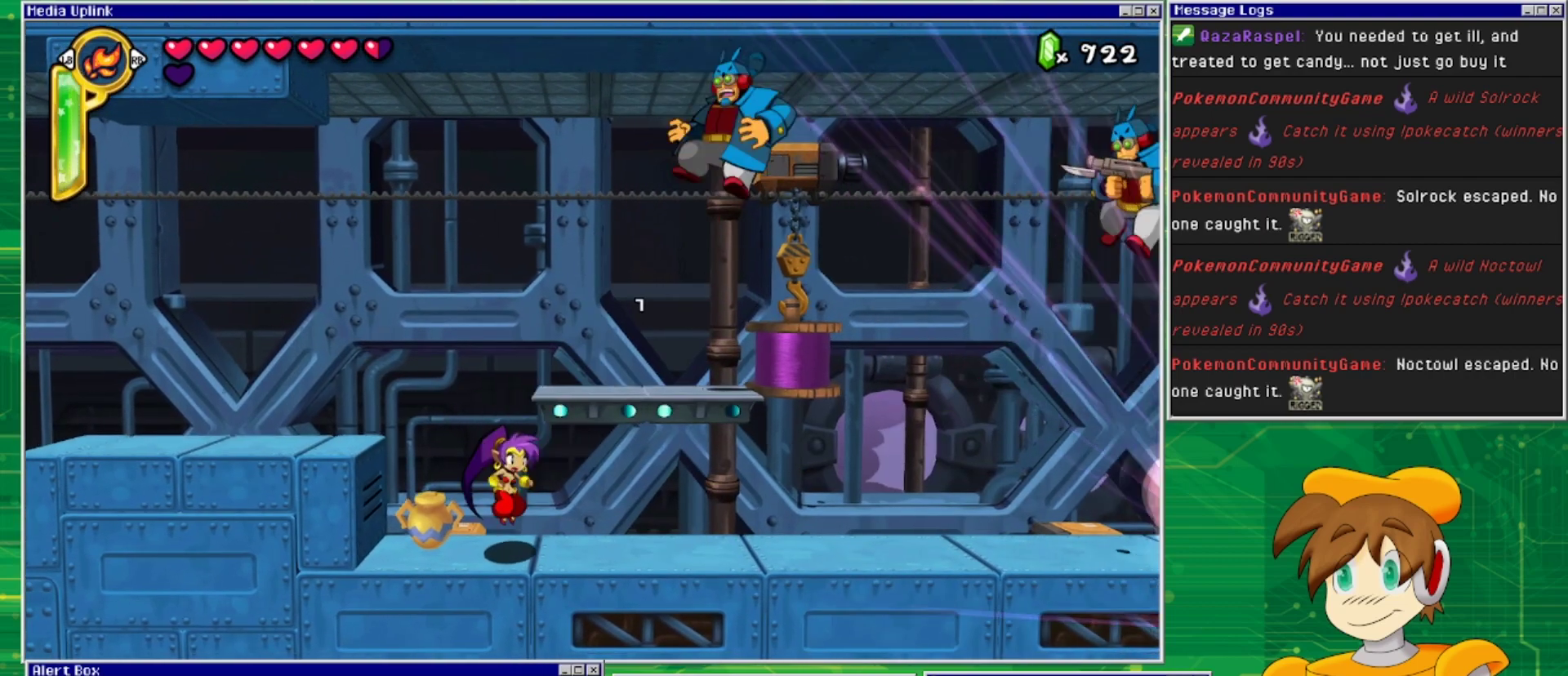
{"buttons": [], "events": [[133, "DPAD_LEFT", "down"], [233, "DPAD_DOWN", "down"], [233, "DPAD_LEFT", "up"], [300, "SQUARE", "down"], [433, "SQUARE", "up"], [500, "DPAD_DOWN", "up"]]}
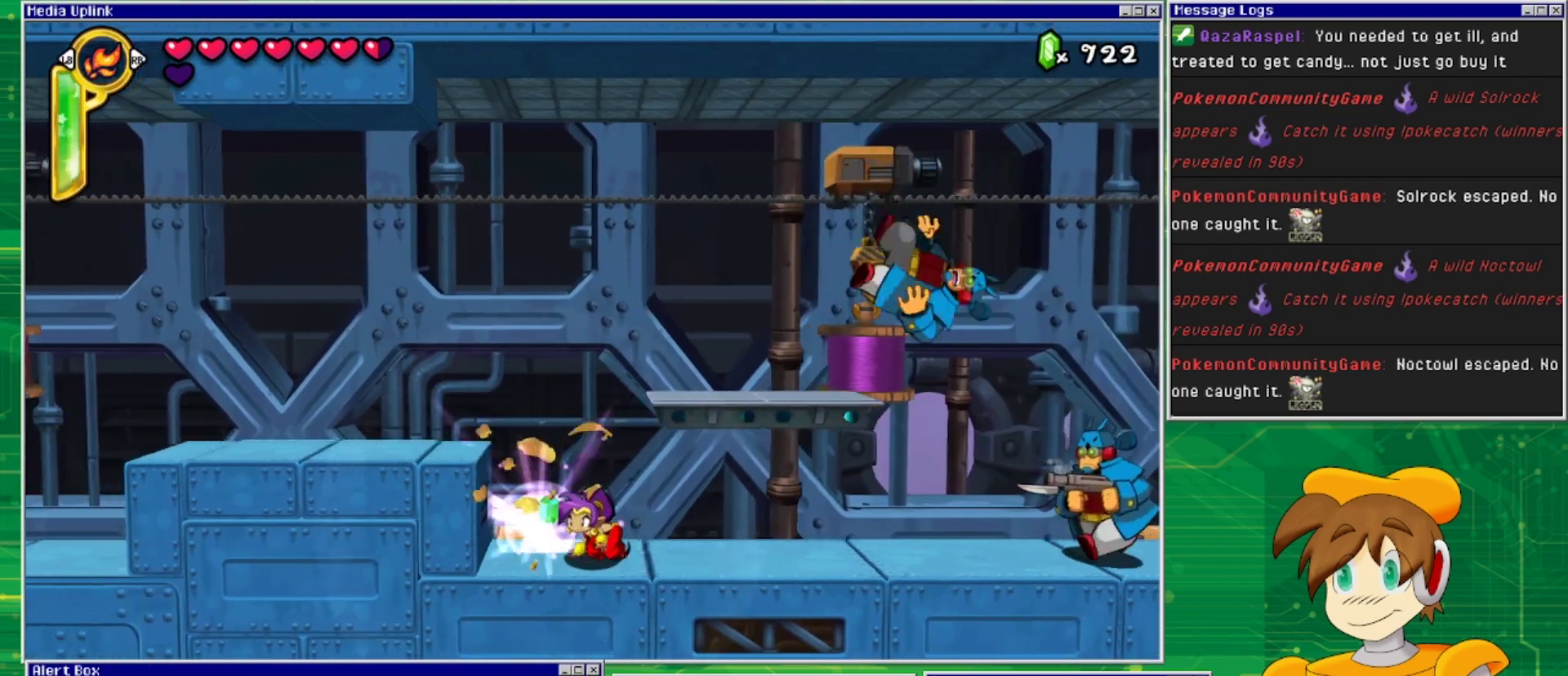
{"buttons": ["DPAD_RIGHT"], "events": [[67, "DPAD_LEFT", "down"], [200, "DPAD_LEFT", "up"], [333, "DPAD_RIGHT", "down"]]}
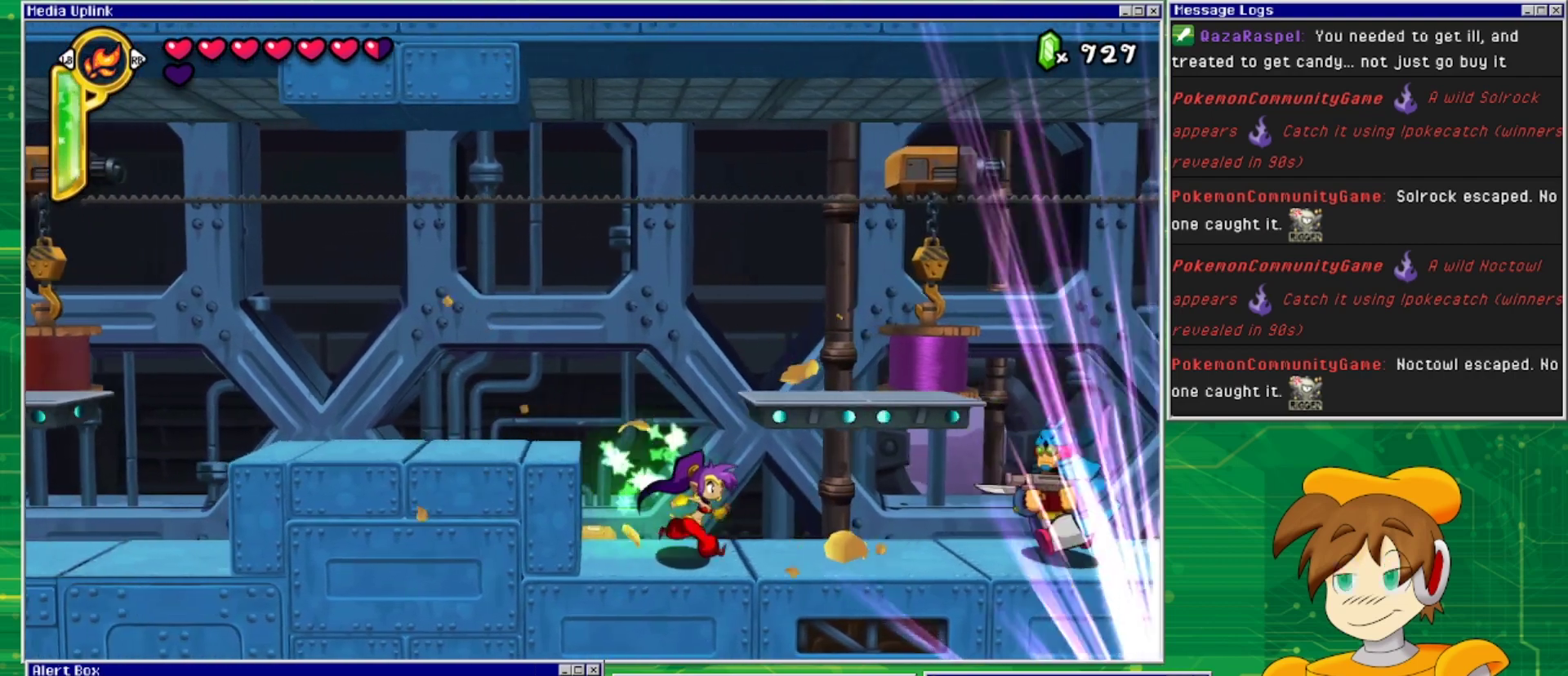
{"buttons": ["SQUARE"], "events": [[333, "DPAD_RIGHT", "up"], [333, "SQUARE", "down"], [400, "SQUARE", "up"], [467, "SQUARE", "down"]]}
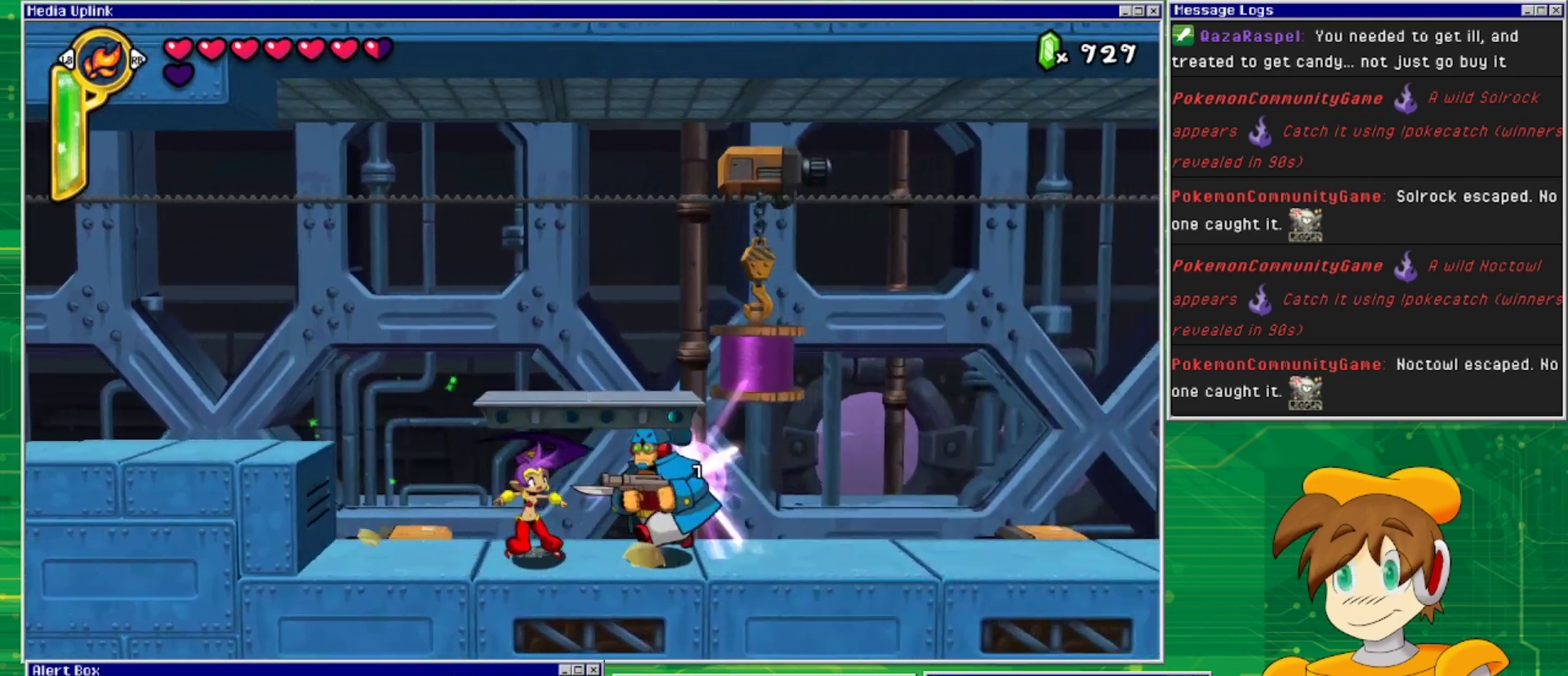
{"buttons": ["DPAD_RIGHT"], "events": [[33, "SQUARE", "up"], [300, "DPAD_RIGHT", "down"]]}
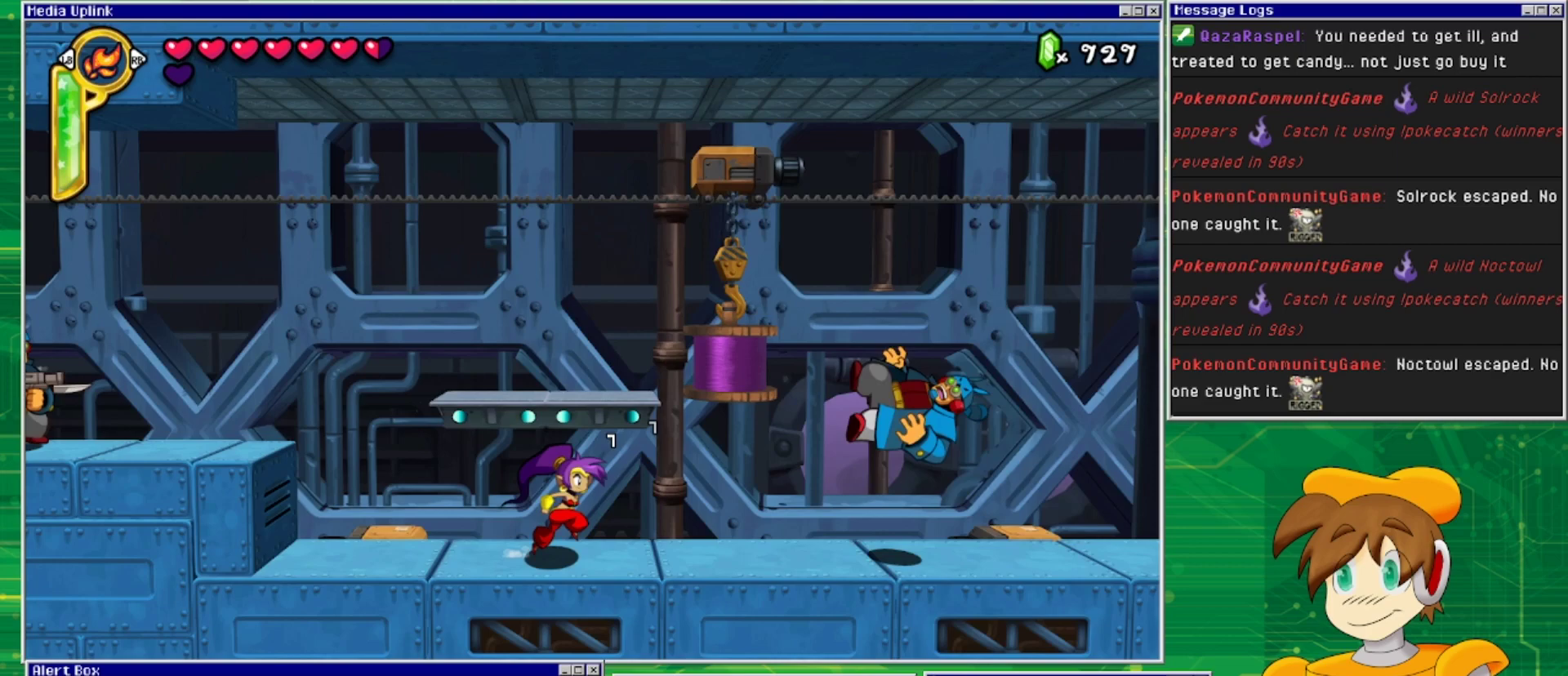
{"buttons": ["DPAD_RIGHT"], "events": []}
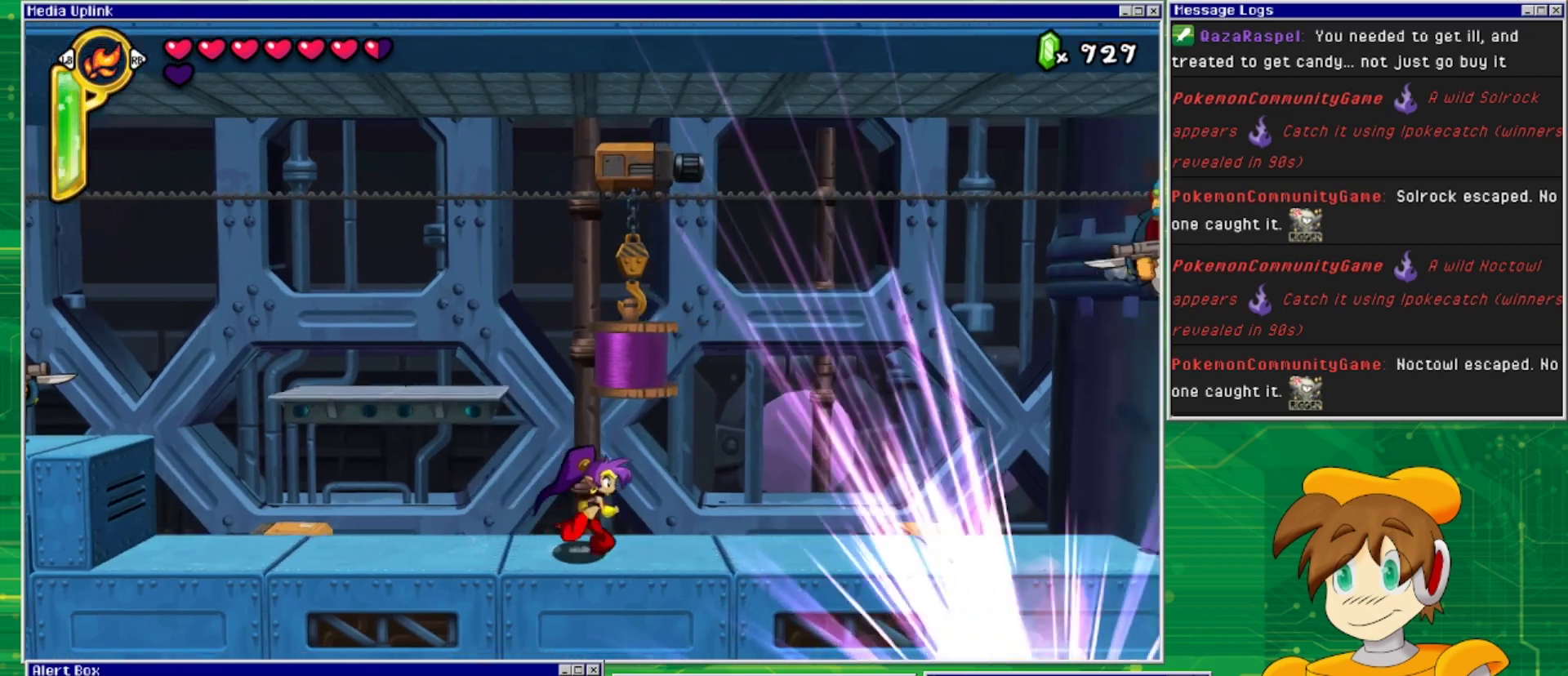
{"buttons": ["DPAD_RIGHT"], "events": []}
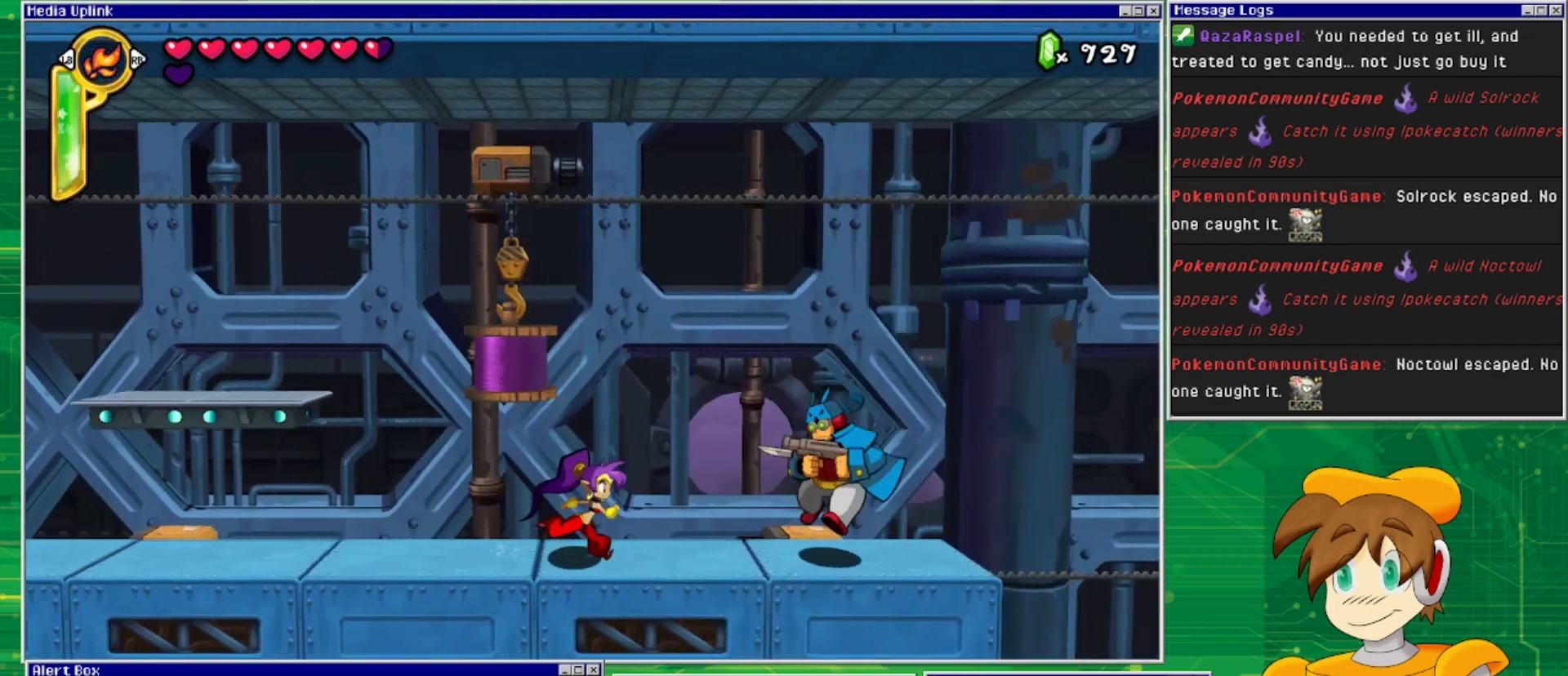
{"buttons": ["DPAD_RIGHT"], "events": [[67, "SQUARE", "down"], [133, "DPAD_RIGHT", "up"], [133, "SQUARE", "up"], [233, "SQUARE", "down"], [300, "SQUARE", "up"], [400, "DPAD_RIGHT", "down"]]}
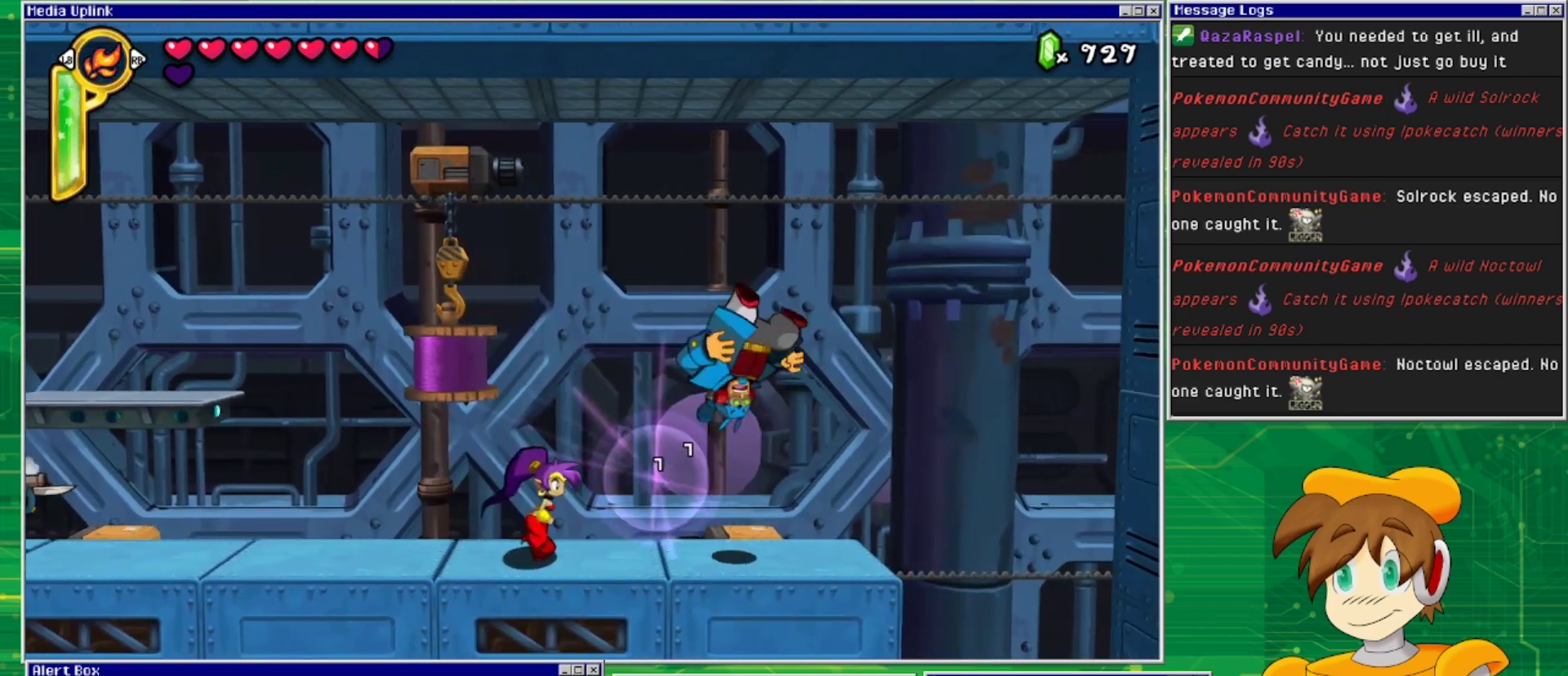
{"buttons": ["DPAD_RIGHT"], "events": []}